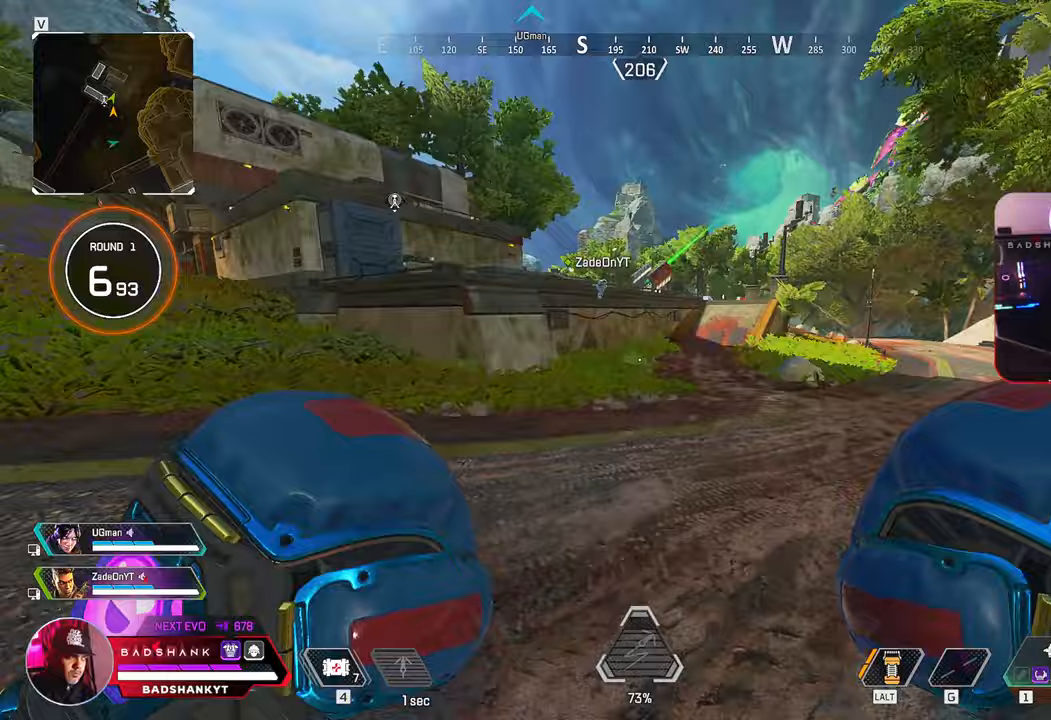
Gameplay with keyboard and mouse; each line is a JSON object with the keys and mouse buttons held at the frame after it. "events" lists presses ("down") and releases ("up") of "1", "2", "3", "4", "5", "a", "alt", "b", "c", "ctrl", "d", "e", "f", "g", "q", "r", "s", "shift", "space", "t", "tab", "tilde", "v", "w", "x", "z", "mouse_left", "mouse_wheel", "mouse_right", "mouse_mb4" and "mouse_mb5" between this image and that frame as [ms after this image, input, new state], when the widget could be followed in between. "mouse_left", "mouse_wheel", "mouse_right", "mouse_mb4", "mouse_mb5" = the "left", "wheel", "right", "mb4", "mb5" buttons of the "mouse" list. No other keys are recorded. "wheel" means that the mouse wheel is clicked or scrolled. Mouse movement is not recorded.
{"keys": ["w"], "mouse": [], "events": []}
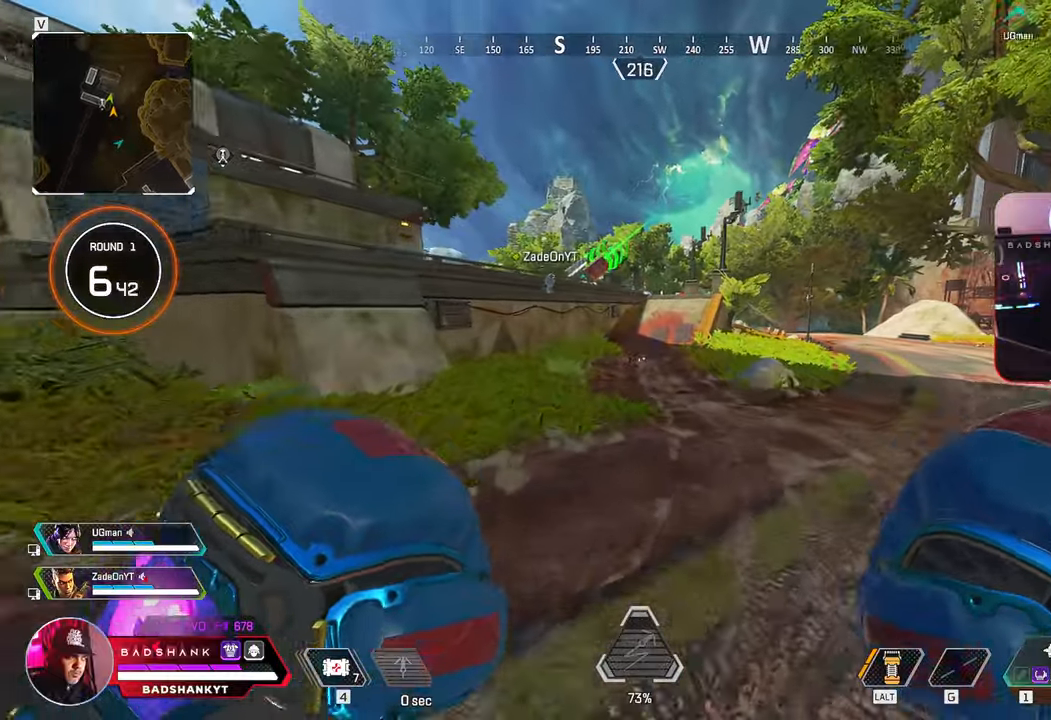
{"keys": ["w"], "mouse": [], "events": []}
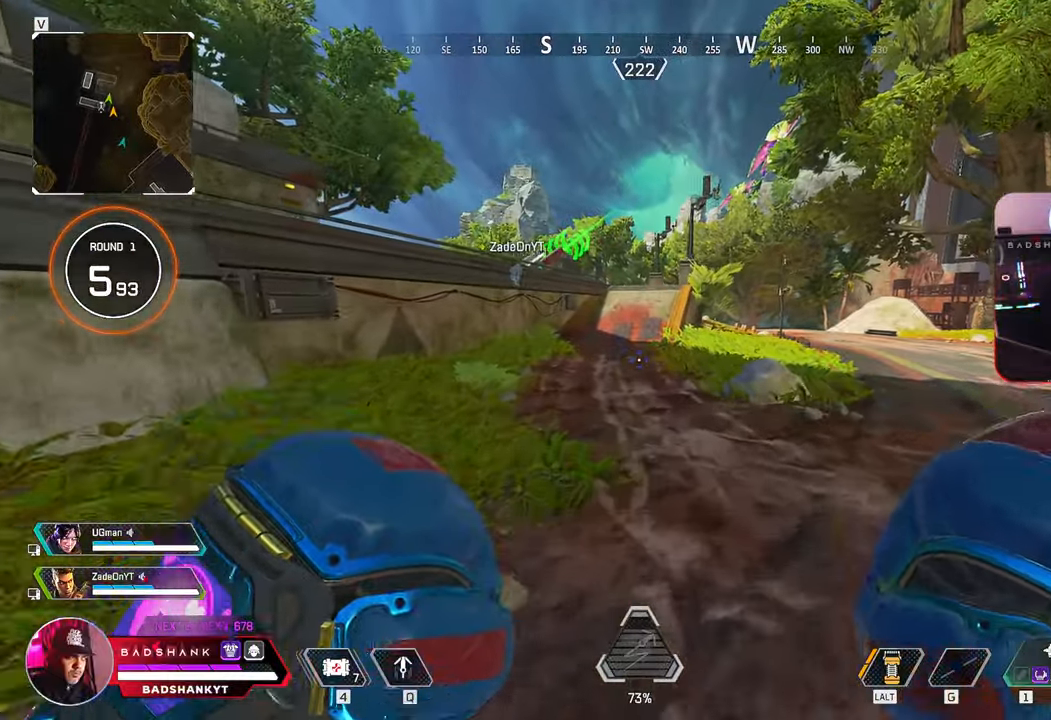
{"keys": ["w"], "mouse": [], "events": [[267, "tab", "down"], [367, "tab", "up"]]}
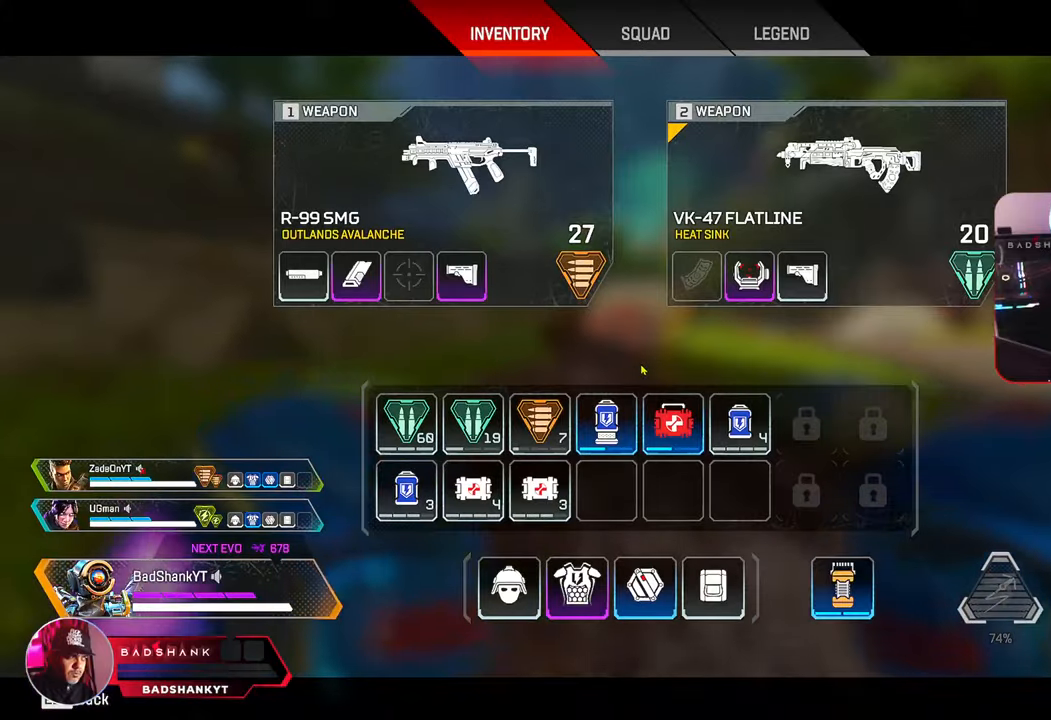
{"keys": ["w"], "mouse": [], "events": [[100, "ctrl", "down"], [333, "space", "down"], [483, "ctrl", "up"], [483, "space", "up"]]}
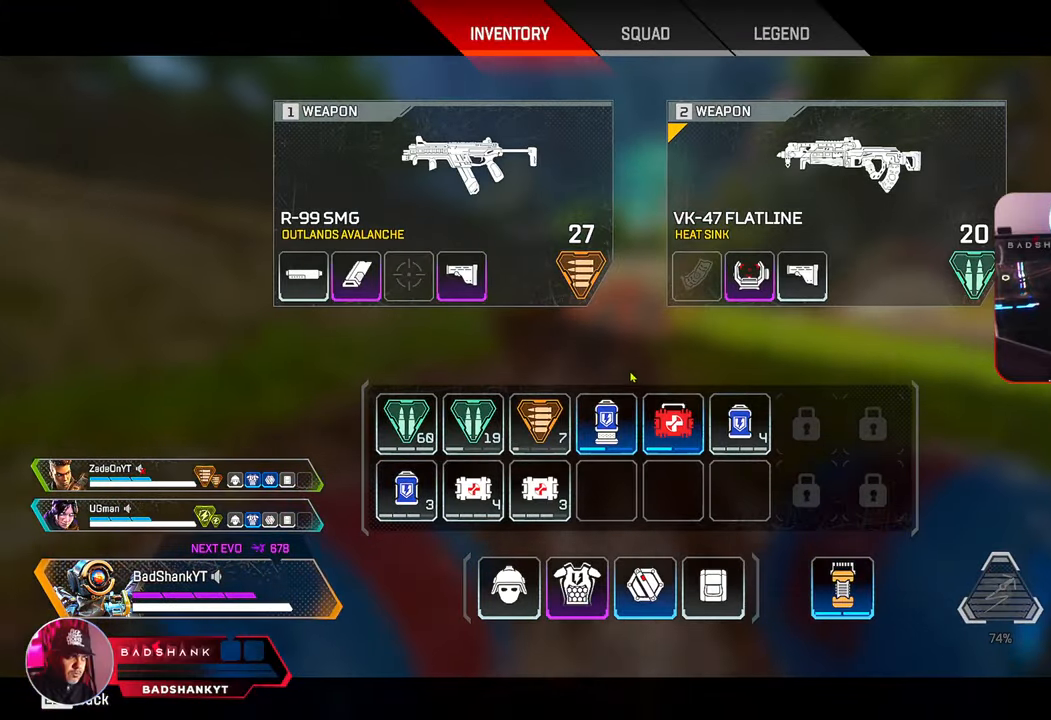
{"keys": ["w"], "mouse": [], "events": [[350, "mouse_right", "down"], [450, "mouse_right", "up"]]}
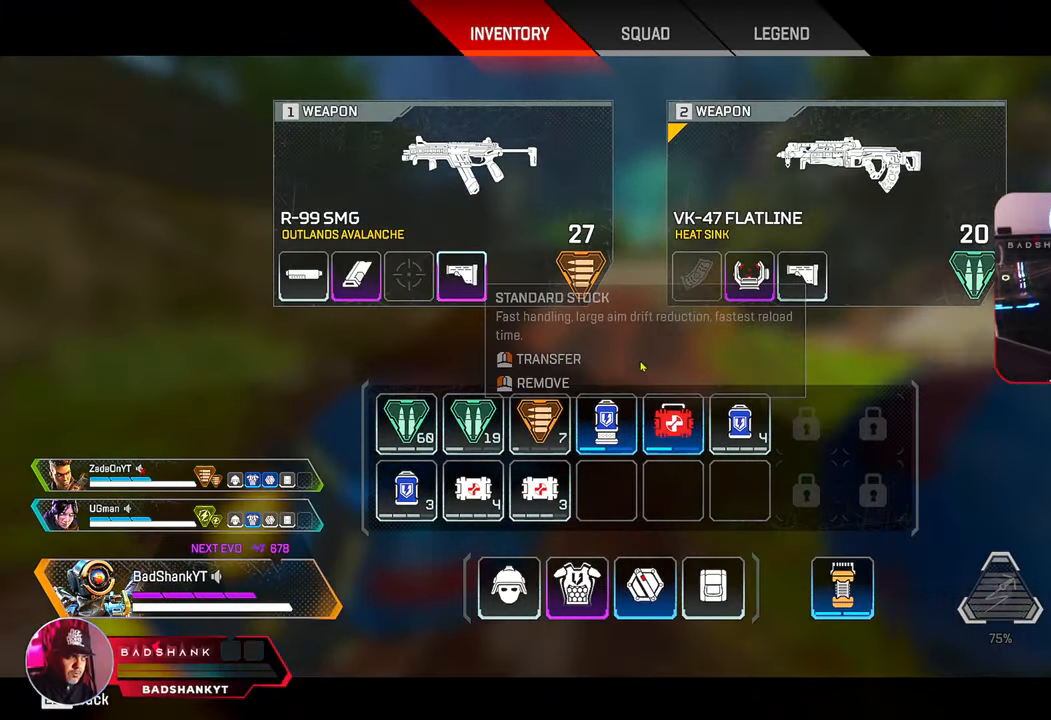
{"keys": ["w"], "mouse": [], "events": [[33, "tab", "down"], [133, "tab", "up"], [183, "3", "down"], [267, "3", "up"]]}
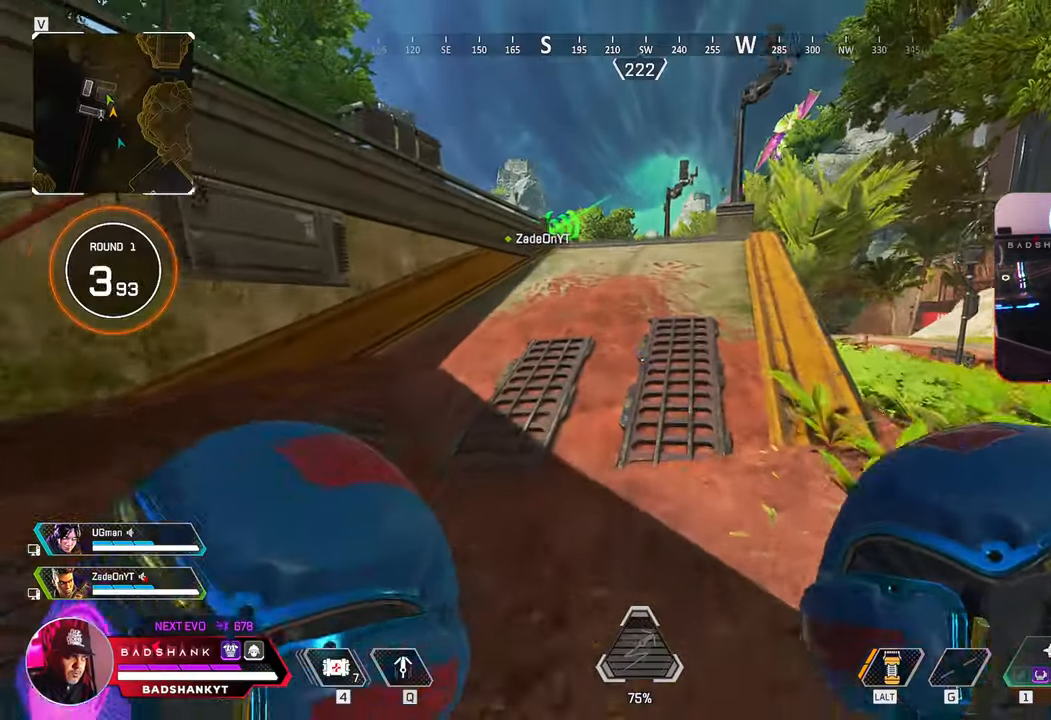
{"keys": ["w"], "mouse": [], "events": [[283, "ctrl", "down"], [333, "ctrl", "up"]]}
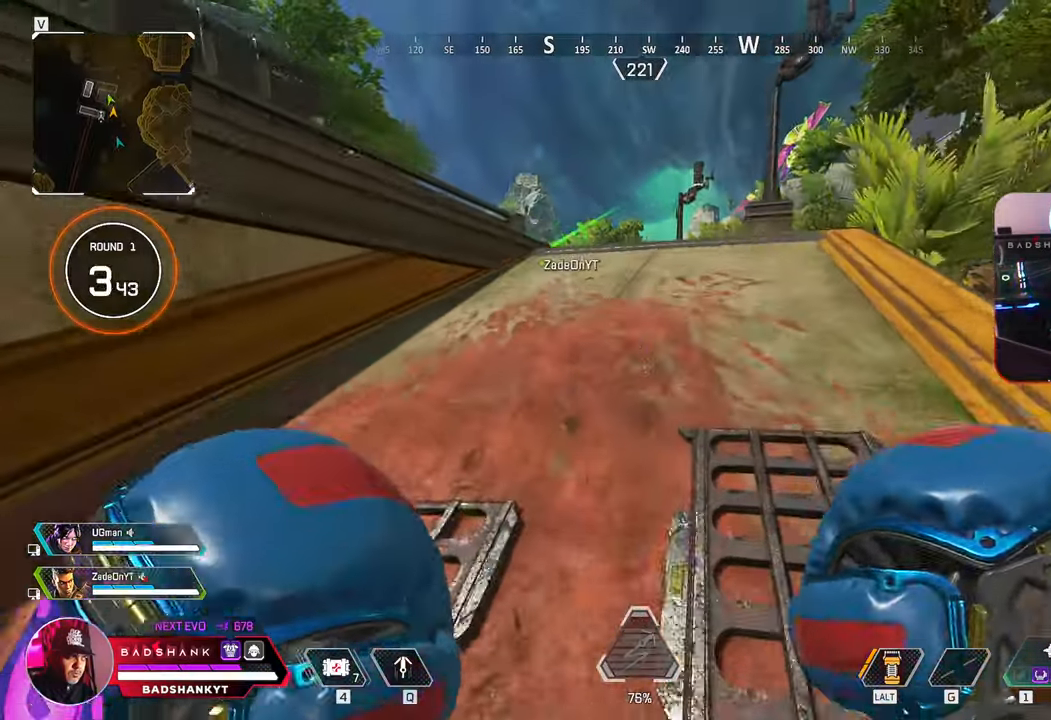
{"keys": ["w"], "mouse": [], "events": []}
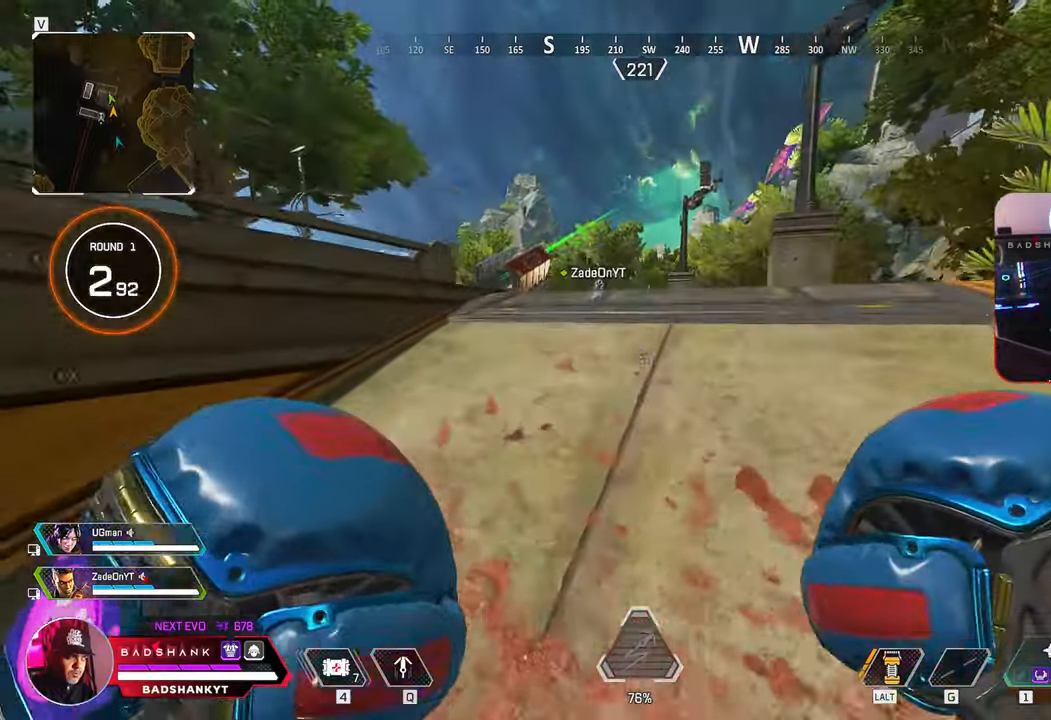
{"keys": ["w"], "mouse": [], "events": []}
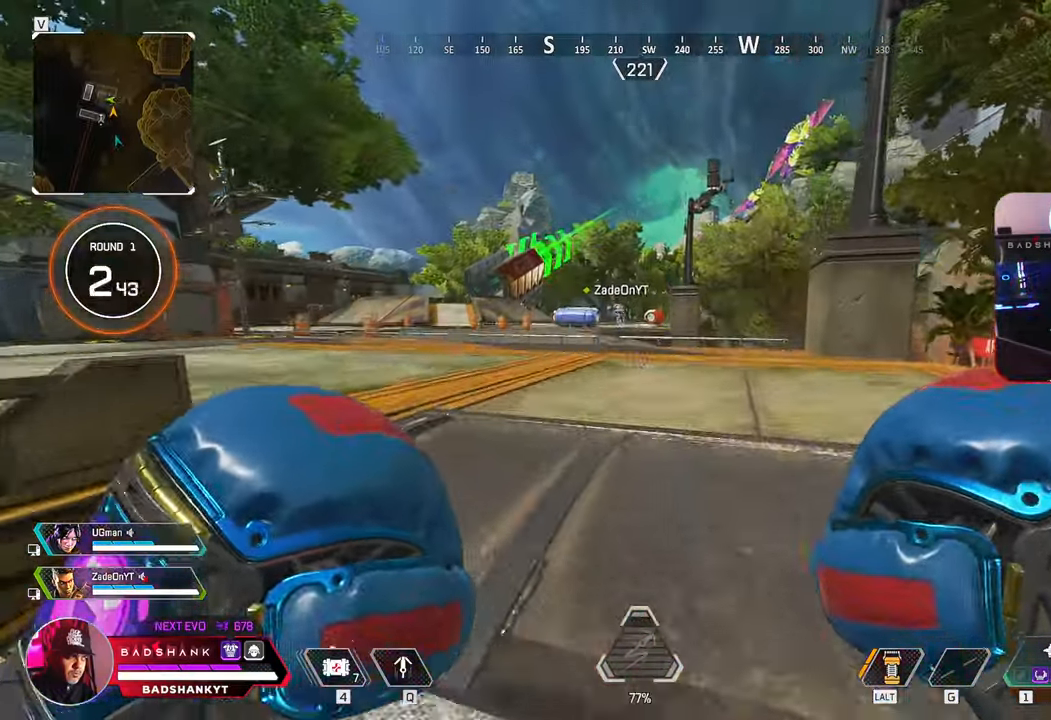
{"keys": ["w"], "mouse": [], "events": []}
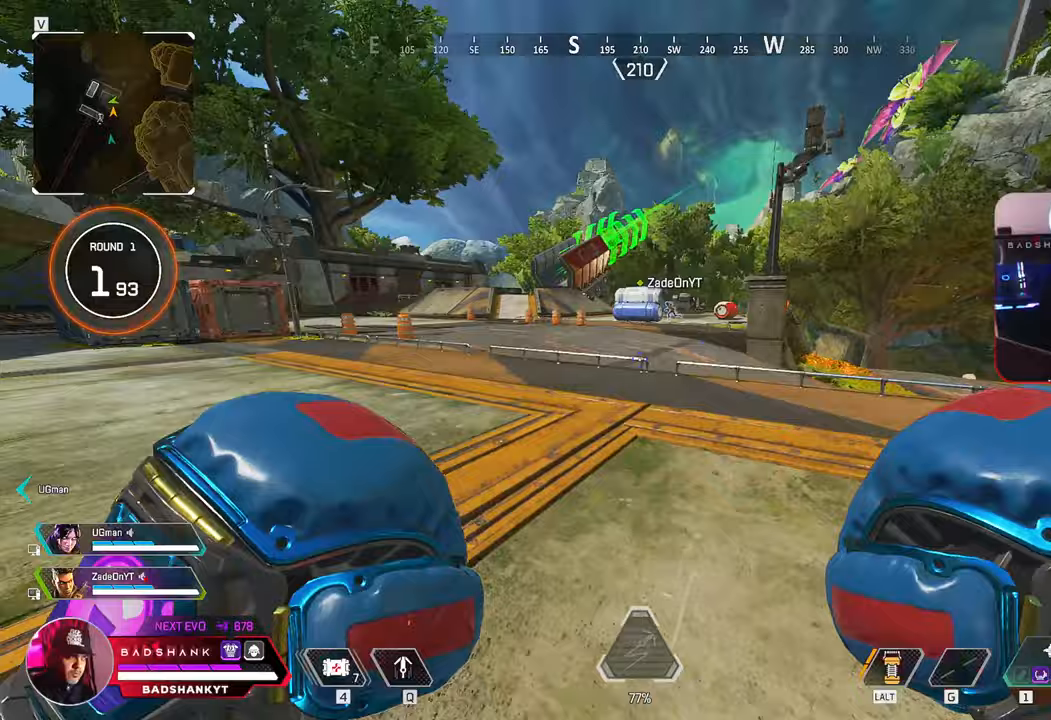
{"keys": ["ctrl", "w"], "mouse": [], "events": [[283, "ctrl", "down"]]}
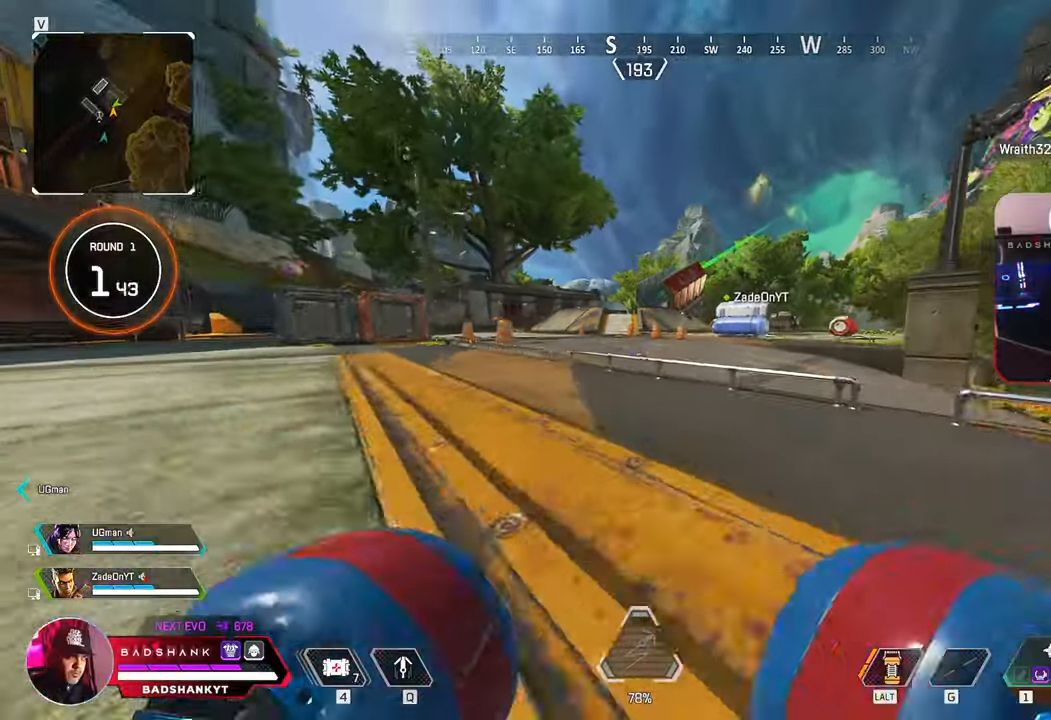
{"keys": ["a", "ctrl", "space", "w"], "mouse": [], "events": [[83, "space", "down"], [133, "a", "down"]]}
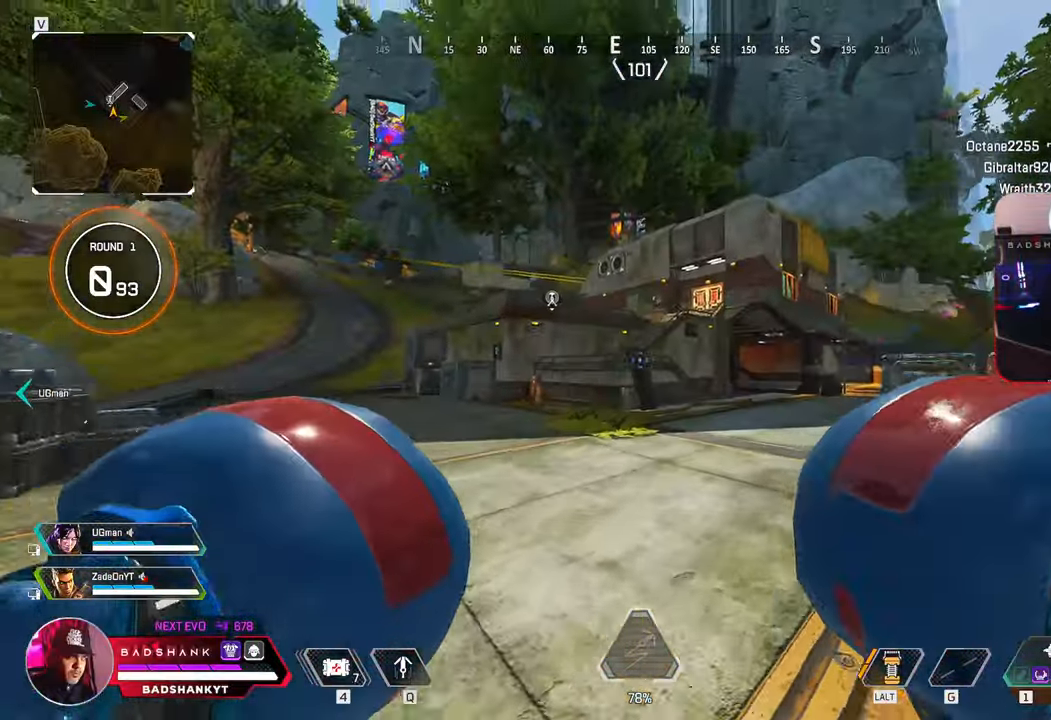
{"keys": ["space", "w"], "mouse": [], "events": [[50, "a", "up"], [50, "ctrl", "up"], [50, "space", "up"], [483, "space", "down"]]}
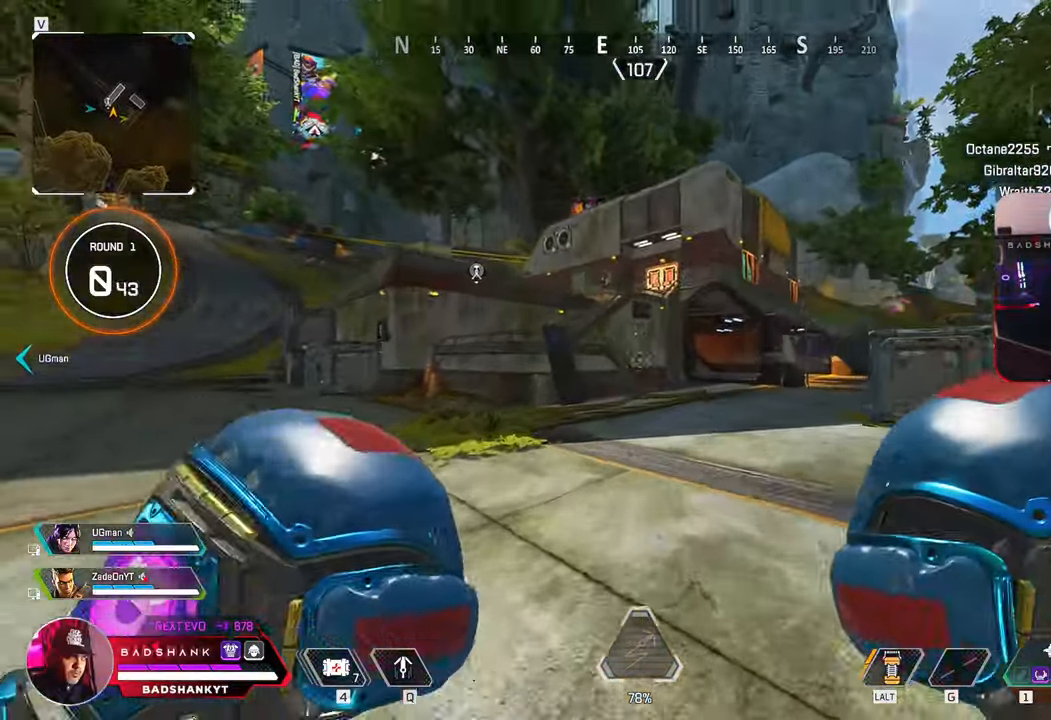
{"keys": ["q", "w"], "mouse": [], "events": [[83, "space", "up"], [350, "q", "down"]]}
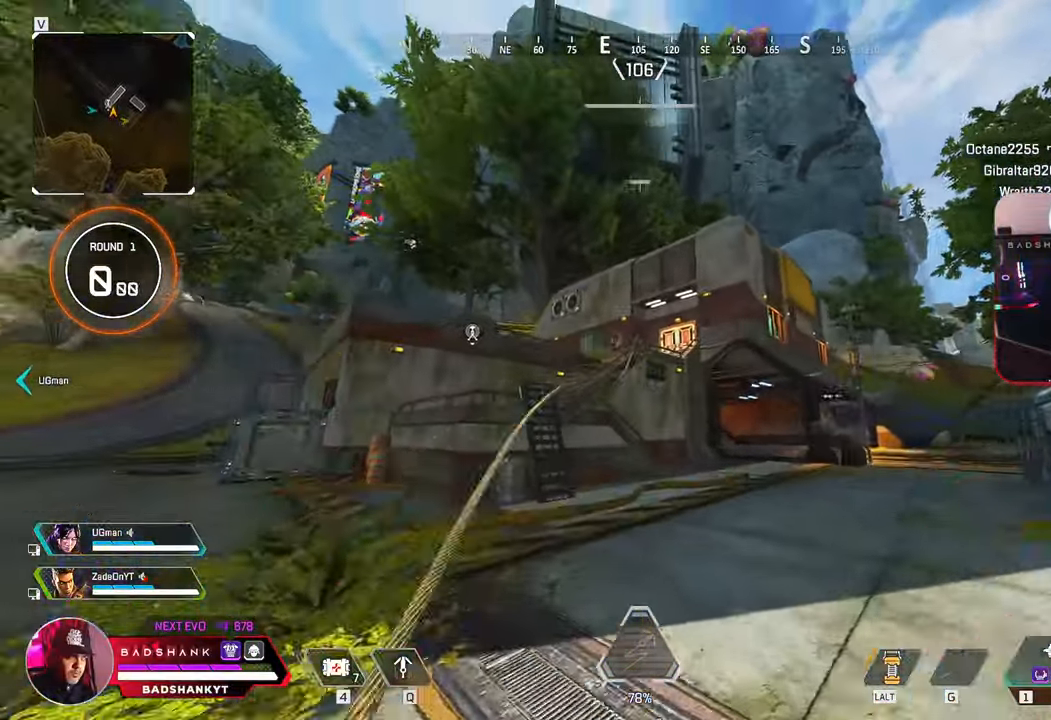
{"keys": ["q", "space", "w"], "mouse": [], "events": [[317, "space", "down"]]}
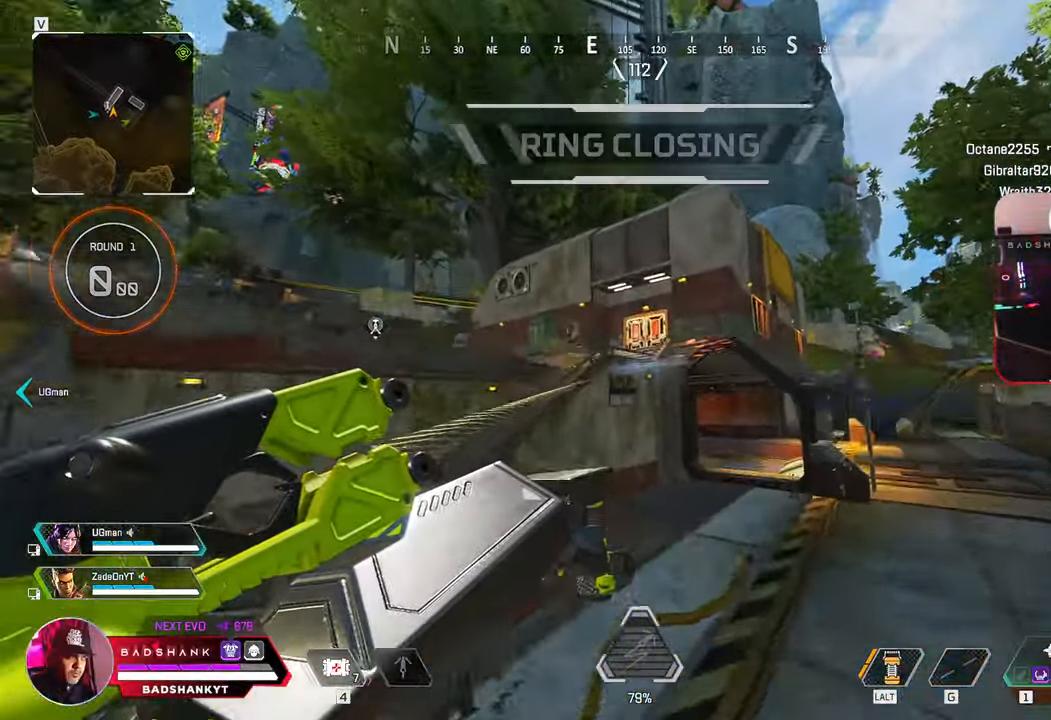
{"keys": ["q", "space", "w"], "mouse": [], "events": [[233, "d", "down"], [333, "d", "up"]]}
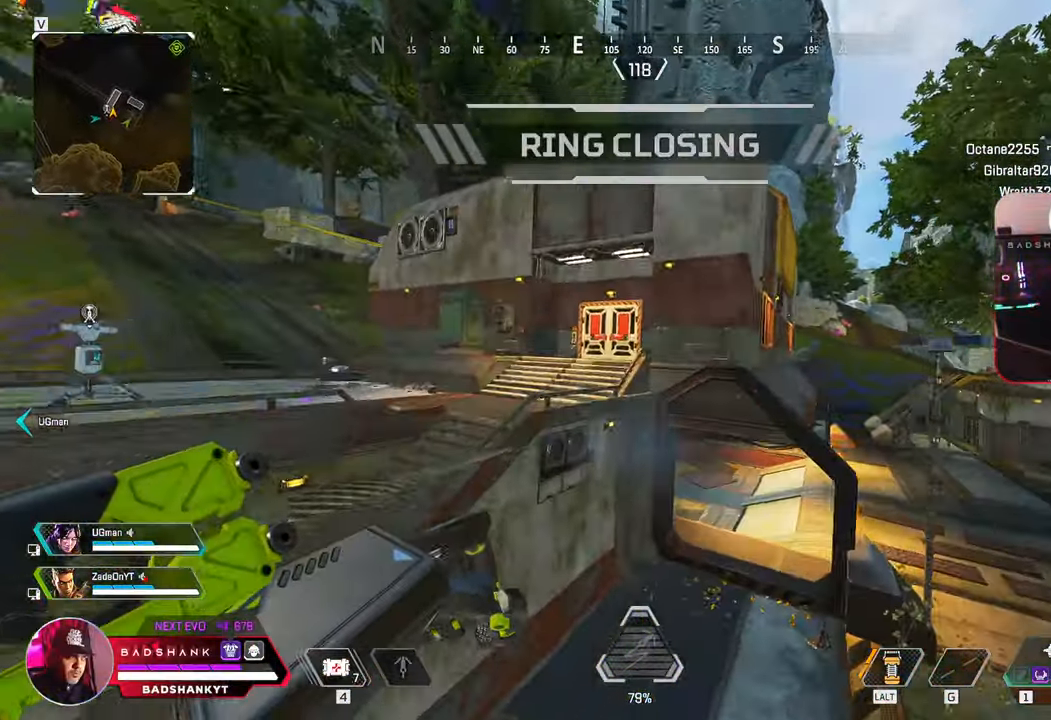
{"keys": ["w"], "mouse": [], "events": [[350, "ctrl", "down"], [400, "q", "up"], [450, "ctrl", "up"], [450, "space", "up"]]}
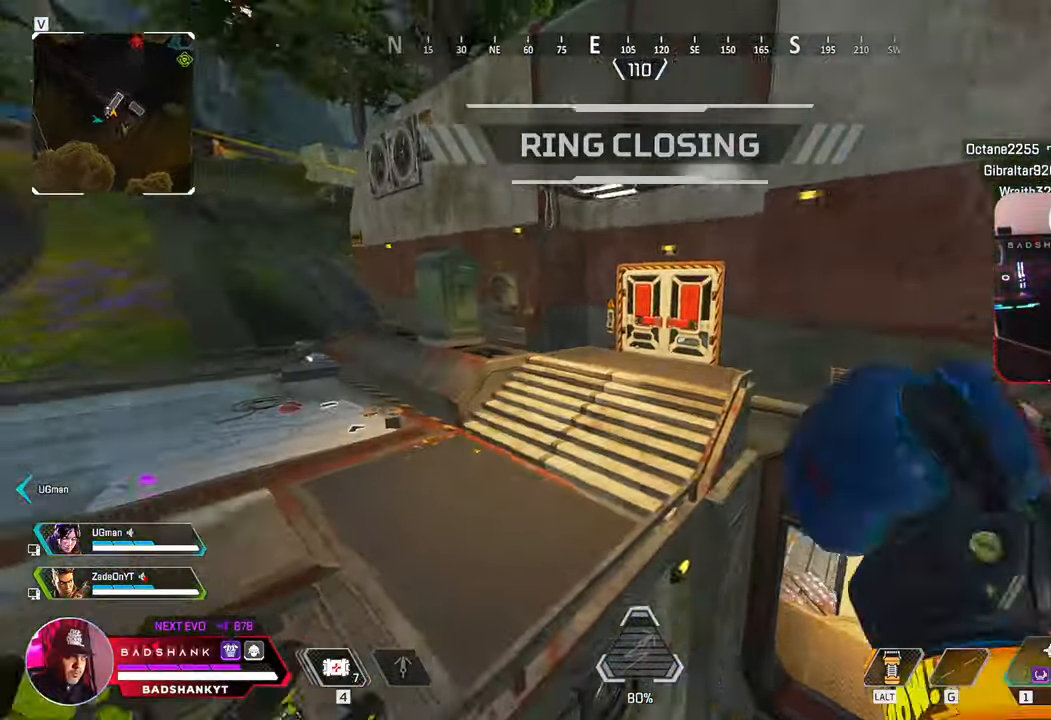
{"keys": ["w"], "mouse": [], "events": [[183, "a", "down"], [367, "a", "up"]]}
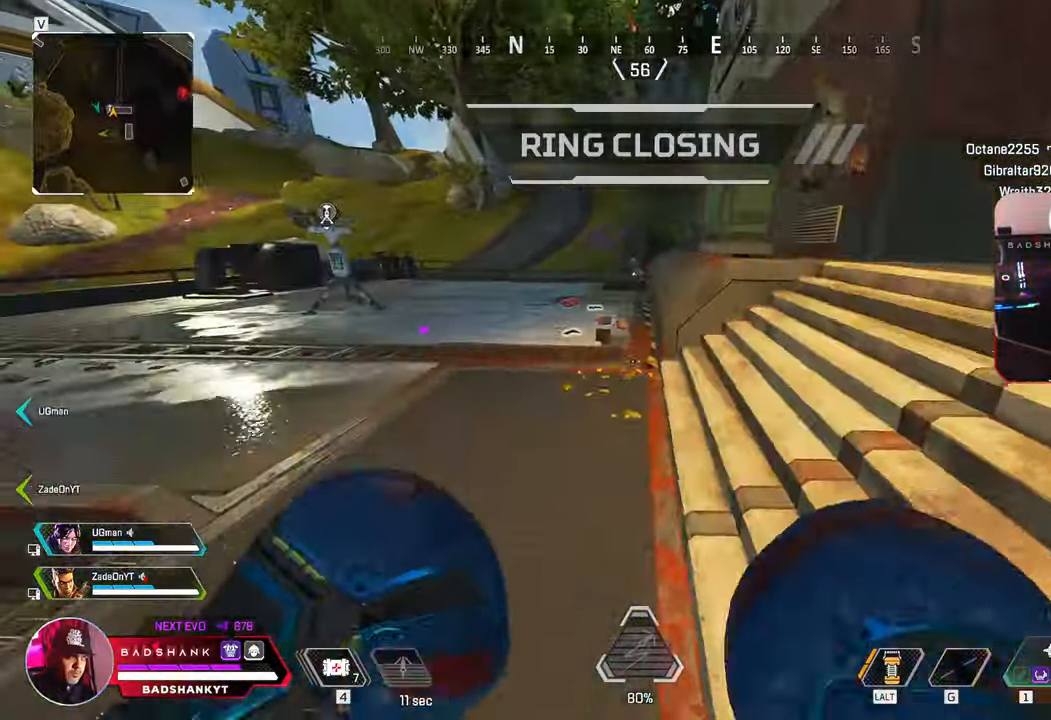
{"keys": ["a", "w"], "mouse": [], "events": [[50, "1", "down"], [150, "1", "up"], [433, "a", "down"]]}
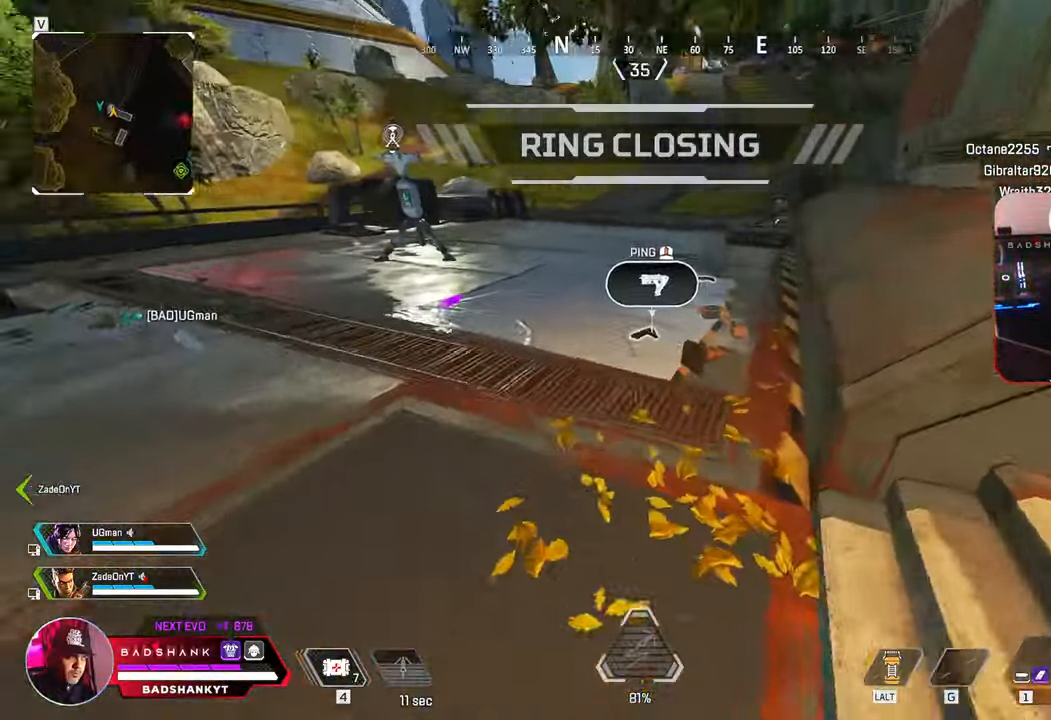
{"keys": ["w"], "mouse": [], "events": [[67, "a", "up"], [300, "e", "down"], [350, "e", "up"]]}
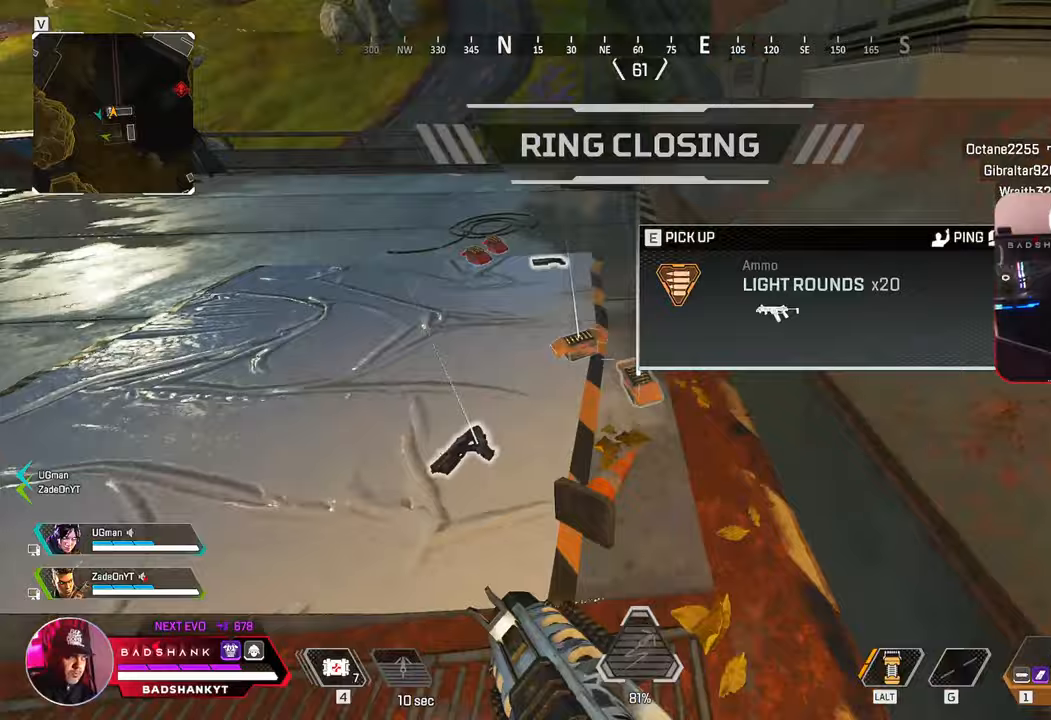
{"keys": ["a"], "mouse": [], "events": [[33, "e", "down"], [33, "w", "up"], [133, "e", "up"], [233, "e", "down"], [317, "a", "down"], [317, "e", "up"]]}
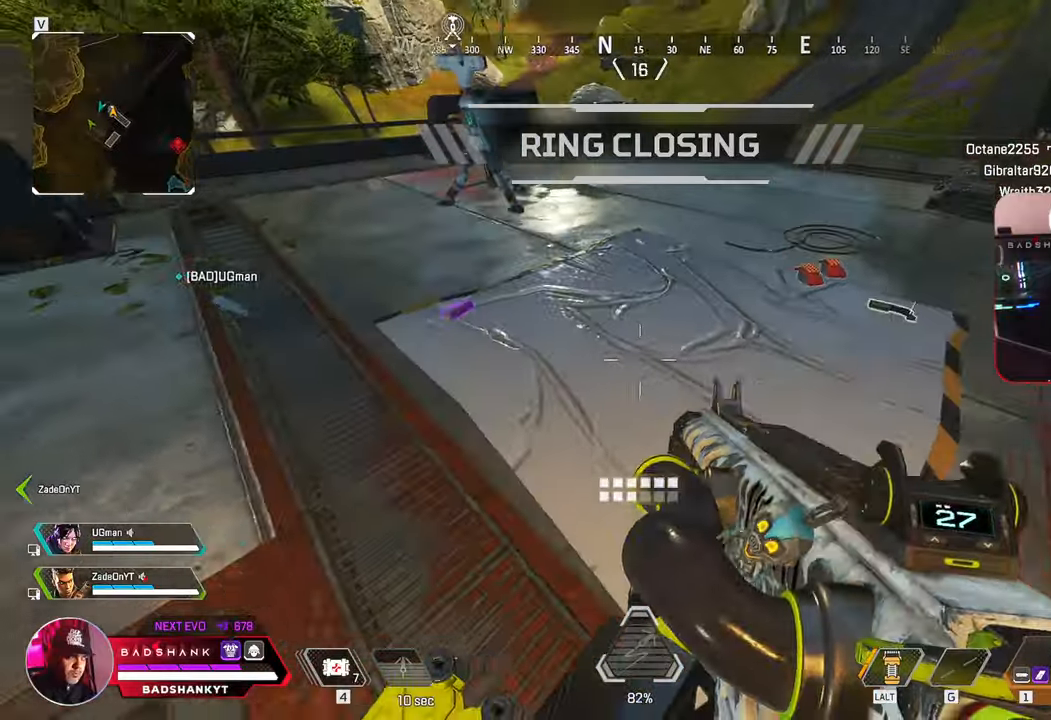
{"keys": ["w"], "mouse": [], "events": [[233, "w", "down"], [333, "a", "up"]]}
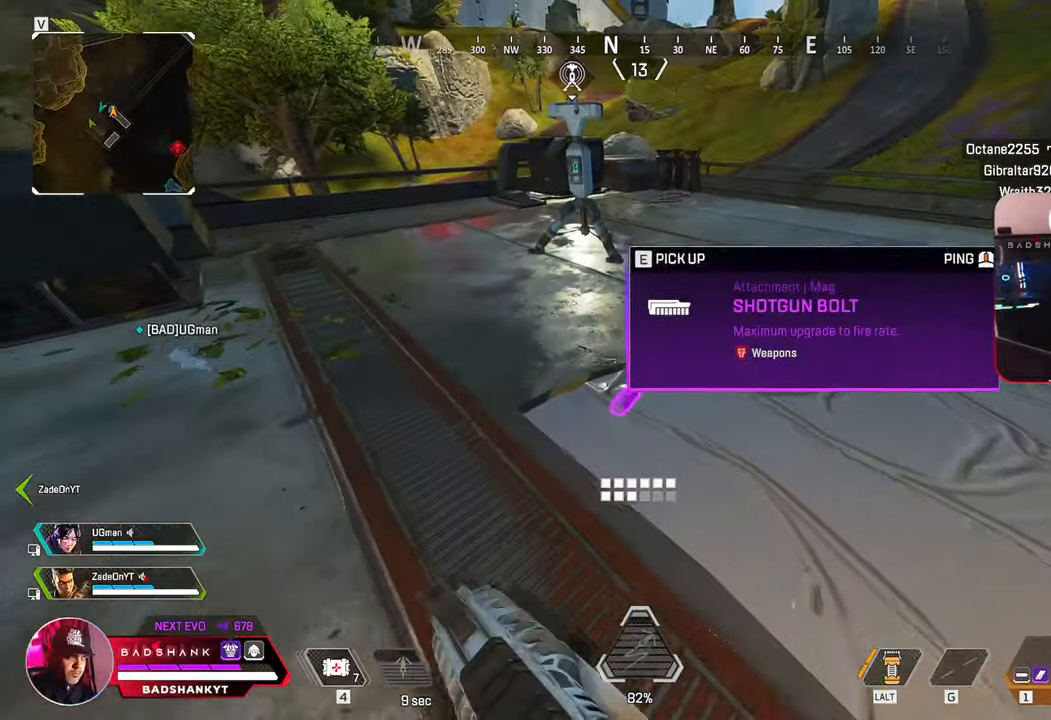
{"keys": ["w"], "mouse": [], "events": [[17, "w", "up"], [250, "w", "down"], [400, "3", "down"], [433, "3", "up"]]}
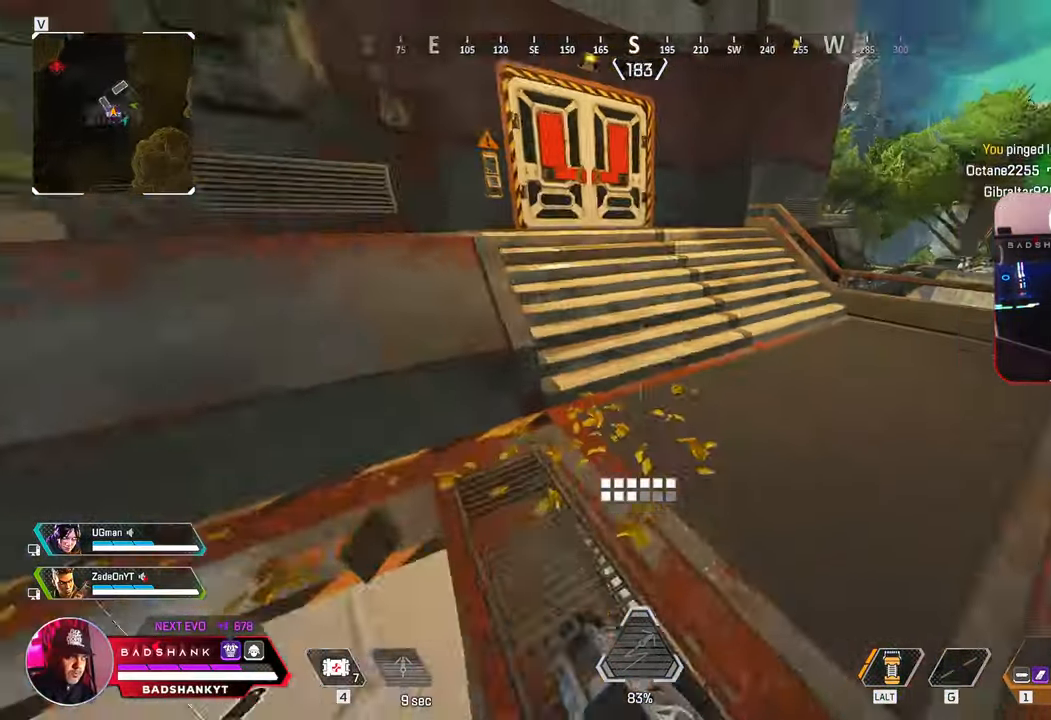
{"keys": ["w"], "mouse": [], "events": [[267, "tab", "down"], [367, "tab", "up"]]}
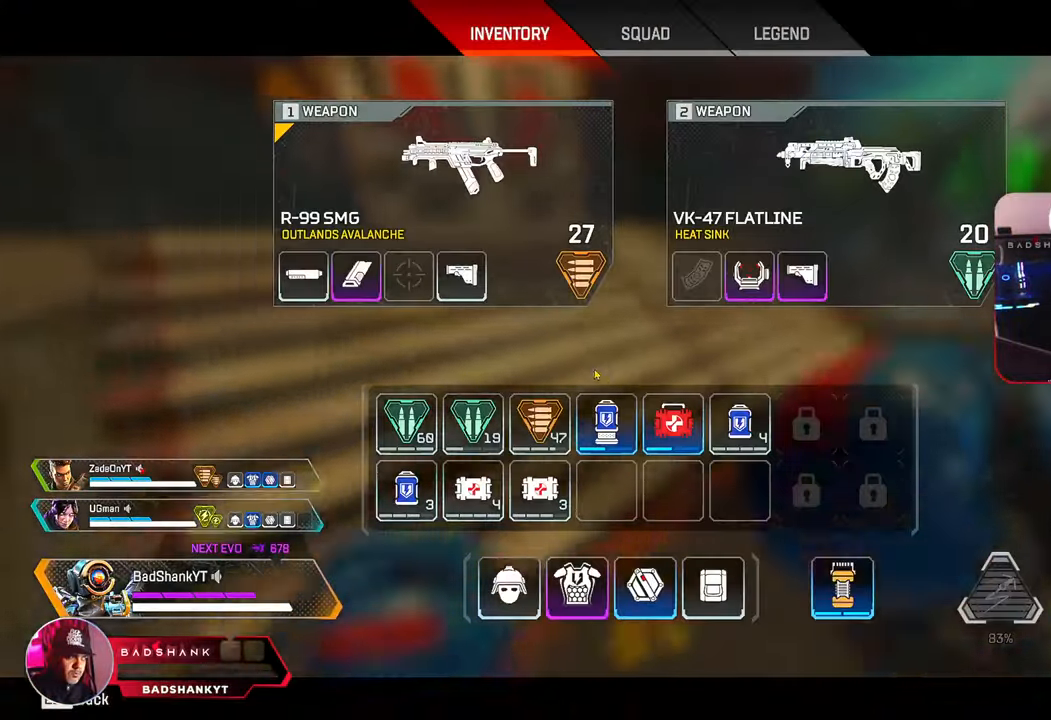
{"keys": ["w"], "mouse": [], "events": [[200, "tab", "down"], [283, "tab", "up"]]}